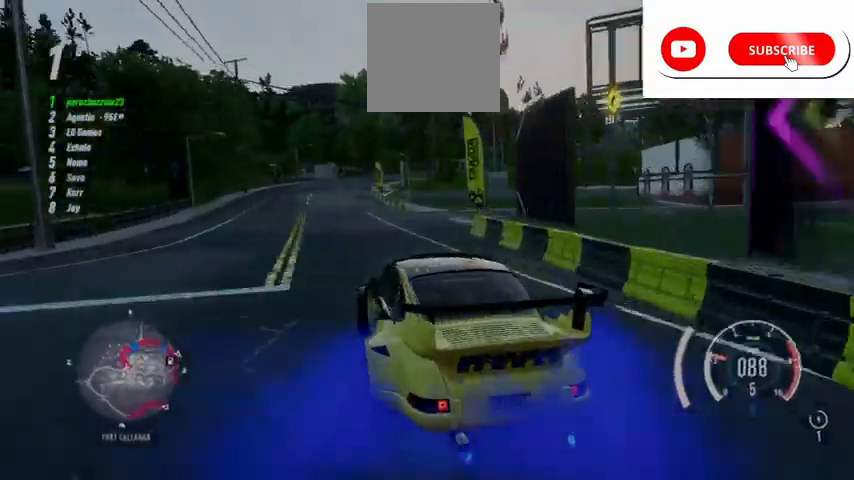
Gameplay with a controller (Xbox layout); each line is a JSON object with the inputs held at the frame after it. "events" lists button and stick changes between this image and that frame as [ms after this image, input, new state], when the widget could be followed in between.
{"buttons": ["A", "L1", "R2"], "left_stick": "up-right", "right_stick": "center", "events": [[42, "L1", "up"], [459, "L1", "down"]]}
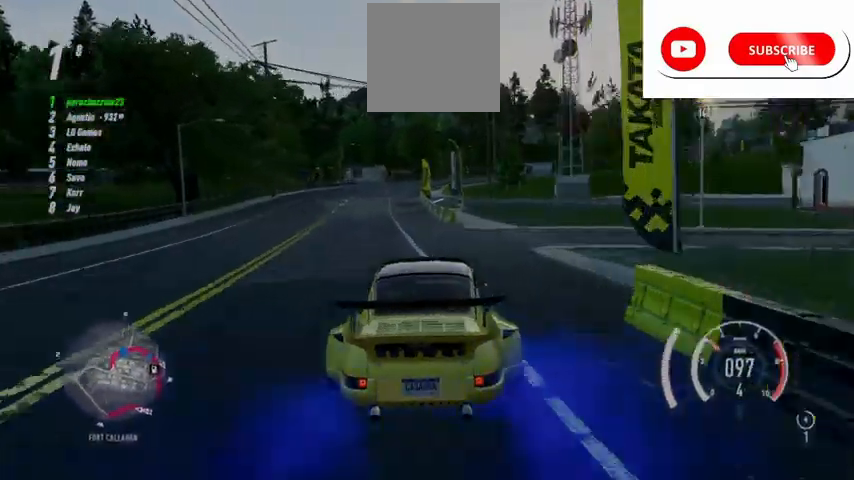
{"buttons": ["A", "R2"], "left_stick": "up-right", "right_stick": "center", "events": [[84, "L1", "up"], [209, "L1", "down"], [334, "L1", "up"]]}
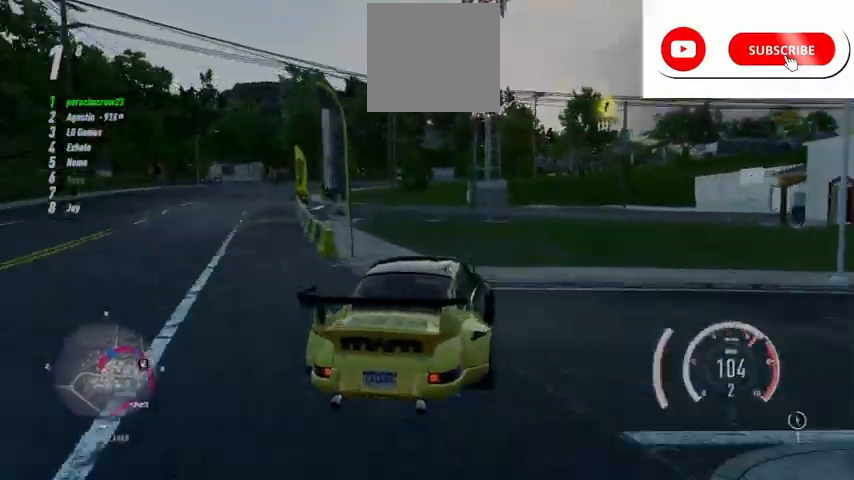
{"buttons": ["R2"], "left_stick": "center", "right_stick": "center"}
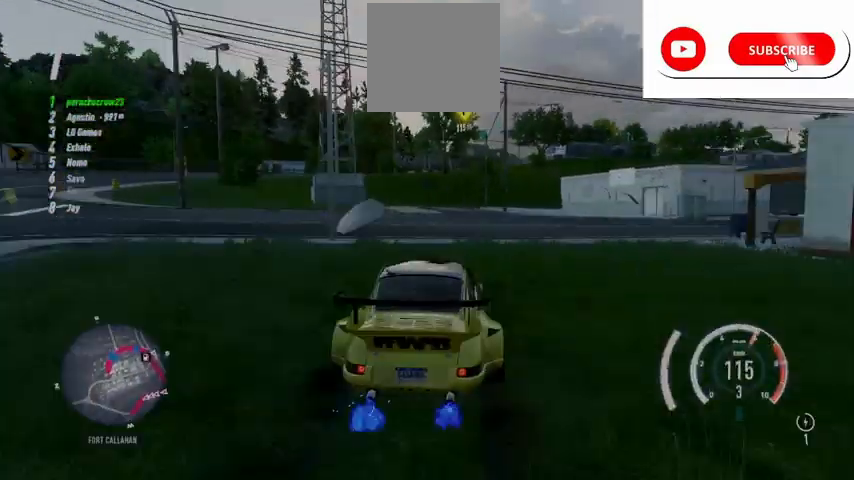
{"buttons": ["R2"], "left_stick": "center", "right_stick": "center", "events": [[292, "left_stick", "left"], [418, "left_stick", "center"]]}
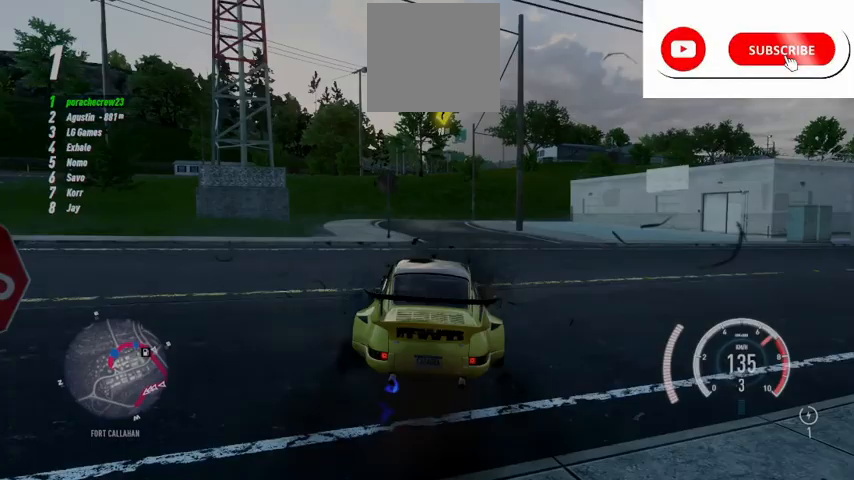
{"buttons": ["R2"], "left_stick": "center", "right_stick": "center", "events": []}
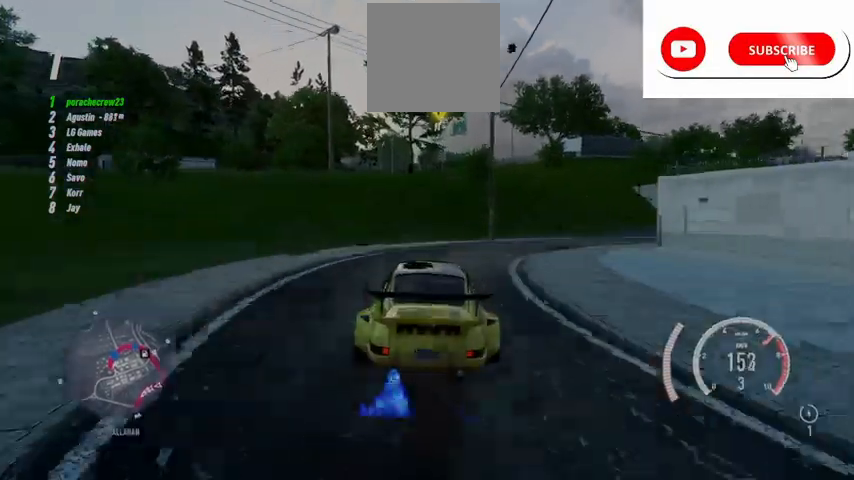
{"buttons": ["R2"], "left_stick": "right", "right_stick": "center"}
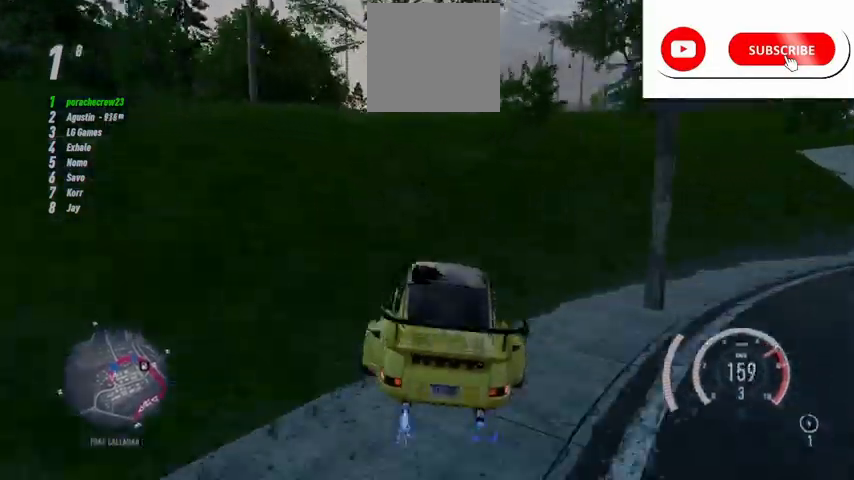
{"buttons": ["R2"], "left_stick": "center", "right_stick": "center"}
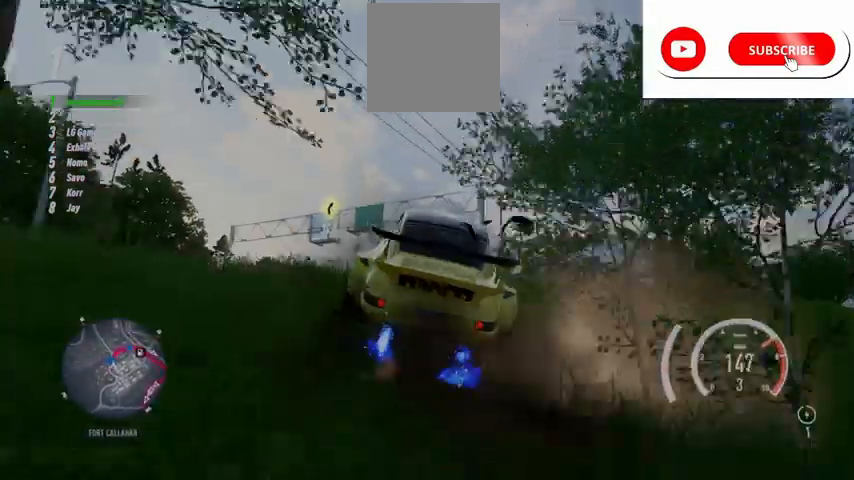
{"buttons": ["R2"], "left_stick": "right", "right_stick": "center", "events": [[166, "R1", "down"], [250, "R1", "up"], [458, "left_stick", "right"]]}
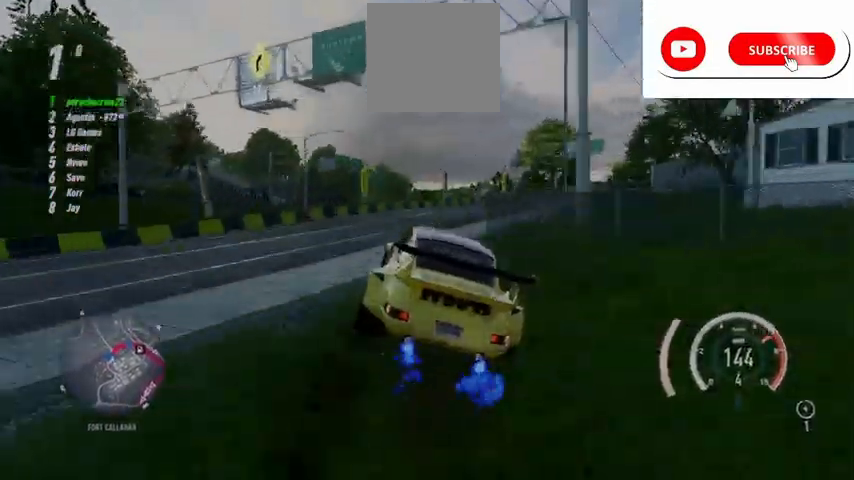
{"buttons": ["R2"], "left_stick": "up-right", "right_stick": "center", "events": [[292, "L1", "down"], [292, "left_stick", "center"], [375, "left_stick", "up-right"], [417, "L1", "up"]]}
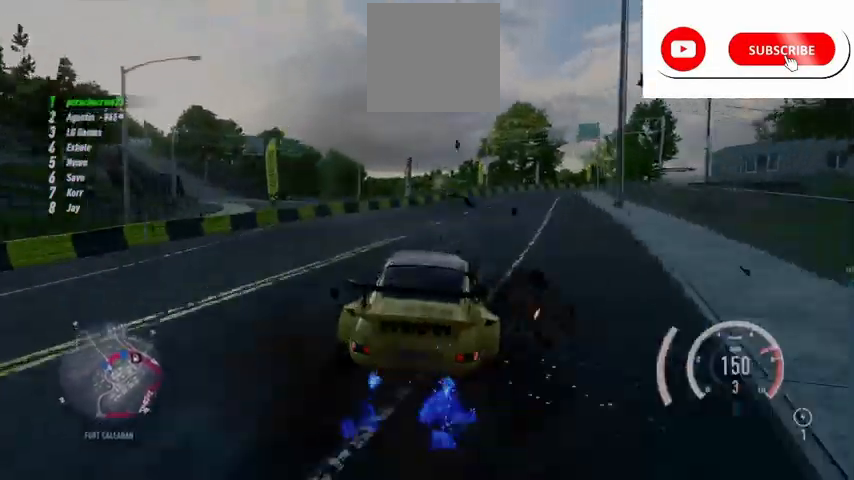
{"buttons": ["R2"], "left_stick": "right", "right_stick": "center", "events": [[167, "left_stick", "center"], [292, "left_stick", "right"]]}
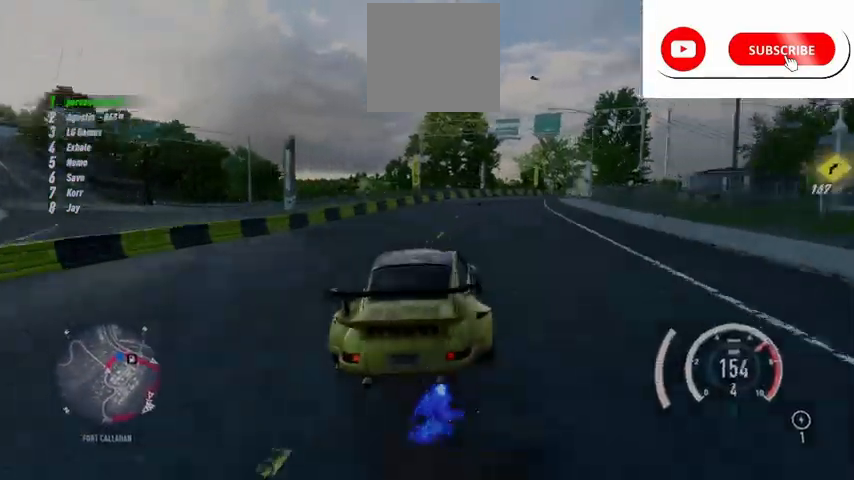
{"buttons": ["R2"], "left_stick": "center", "right_stick": "center", "events": [[125, "left_stick", "center"], [292, "left_stick", "right"], [375, "left_stick", "center"]]}
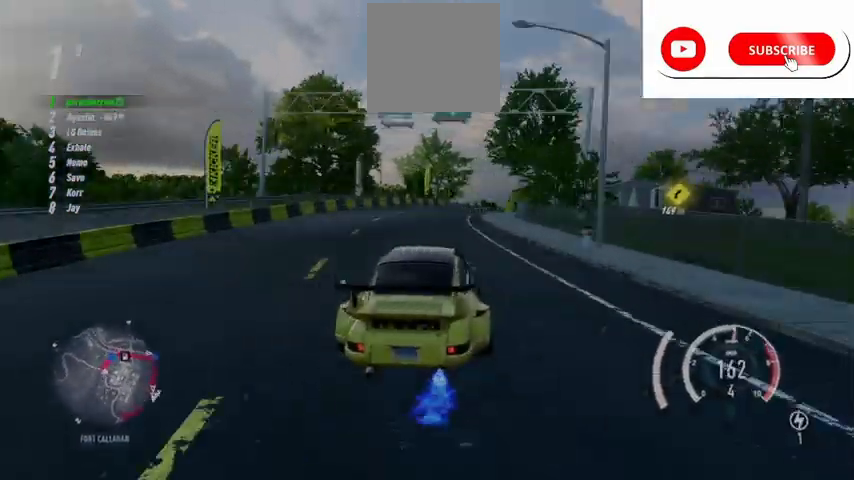
{"buttons": ["R2"], "left_stick": "up-right", "right_stick": "center", "events": [[166, "left_stick", "up-right"]]}
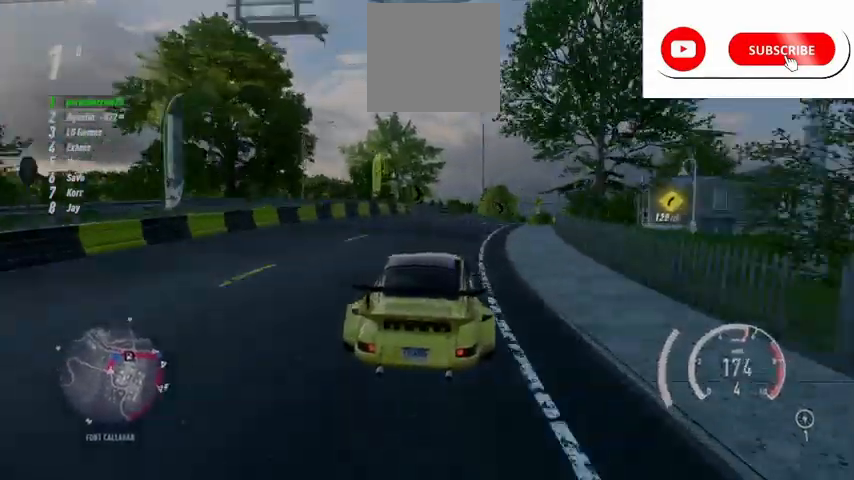
{"buttons": ["R2"], "left_stick": "up-right", "right_stick": "center", "events": []}
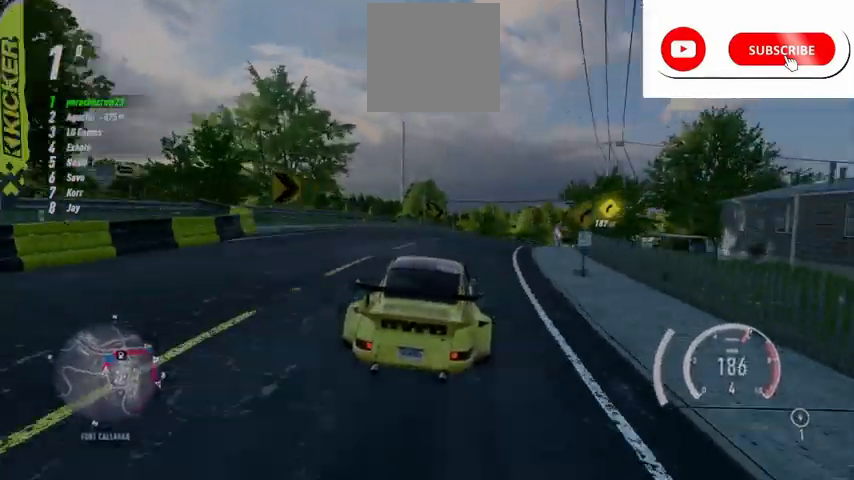
{"buttons": ["R2"], "left_stick": "up-right", "right_stick": "center", "events": []}
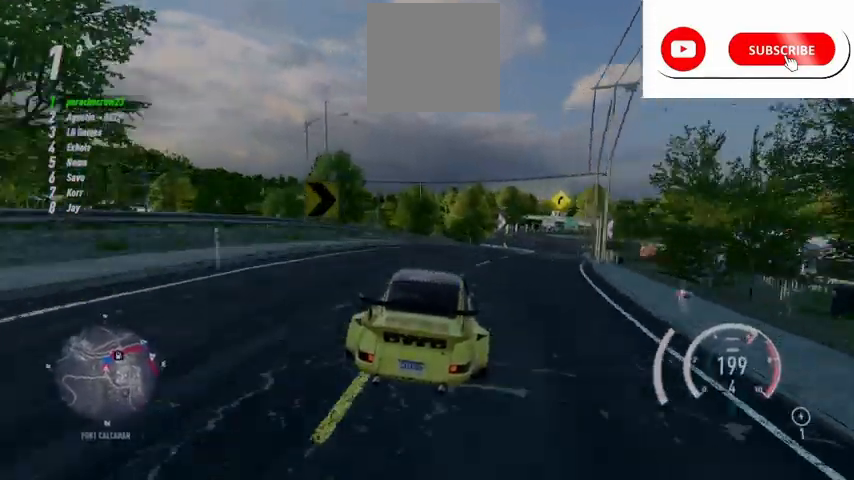
{"buttons": ["R2"], "left_stick": "up-right", "right_stick": "center", "events": [[459, "B", "down"], [501, "B", "up"]]}
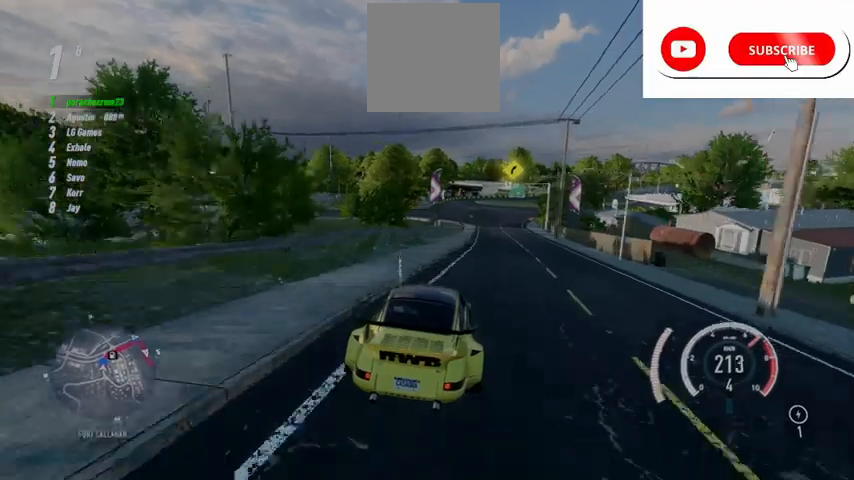
{"buttons": ["A", "R2"], "left_stick": "up-right", "right_stick": "center", "events": [[125, "A", "down"]]}
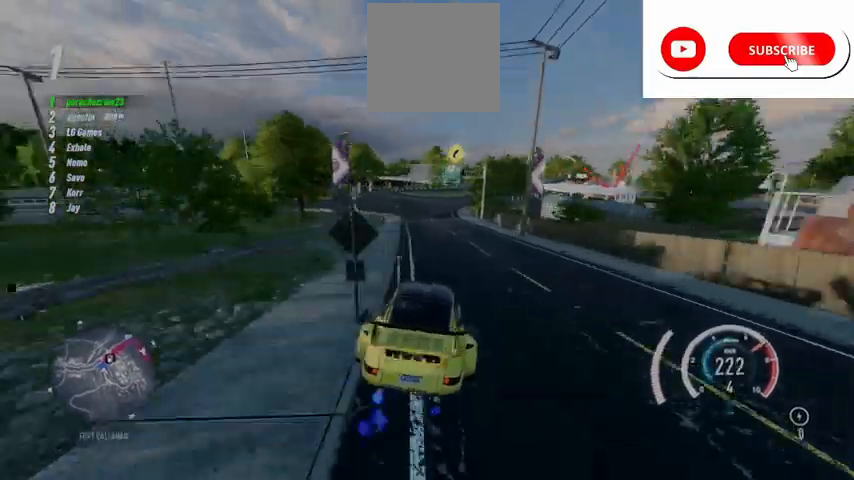
{"buttons": ["A", "R1", "R2"], "left_stick": "up-right", "right_stick": "center", "events": [[500, "R1", "down"]]}
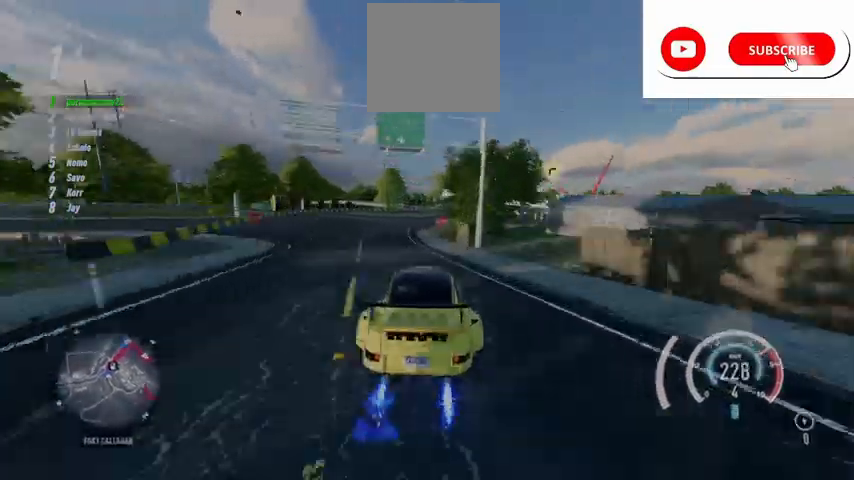
{"buttons": ["A", "R2"], "left_stick": "up-right", "right_stick": "center", "events": [[126, "R1", "up"]]}
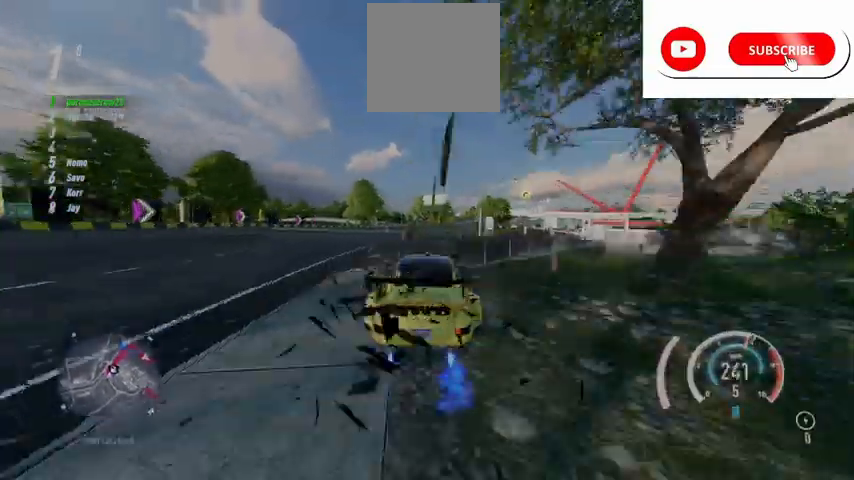
{"buttons": ["A", "R2"], "left_stick": "up-right", "right_stick": "center", "events": []}
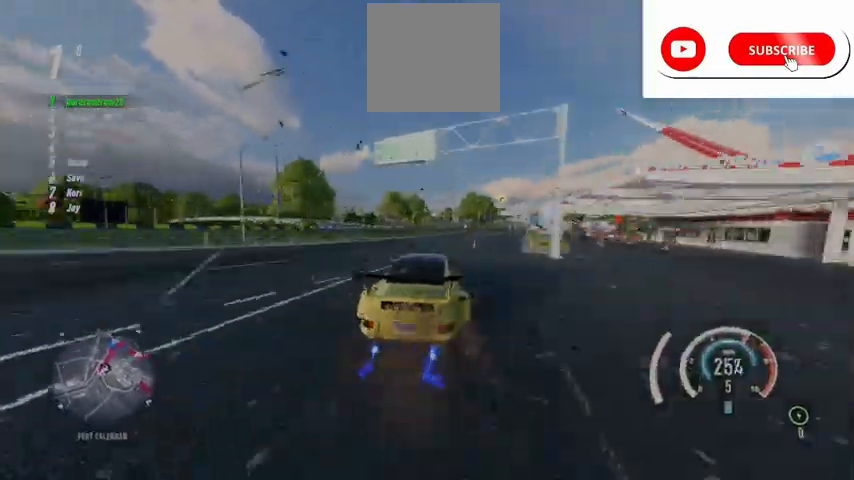
{"buttons": ["A", "R2"], "left_stick": "up-right", "right_stick": "center", "events": [[417, "R1", "down"], [500, "R1", "up"]]}
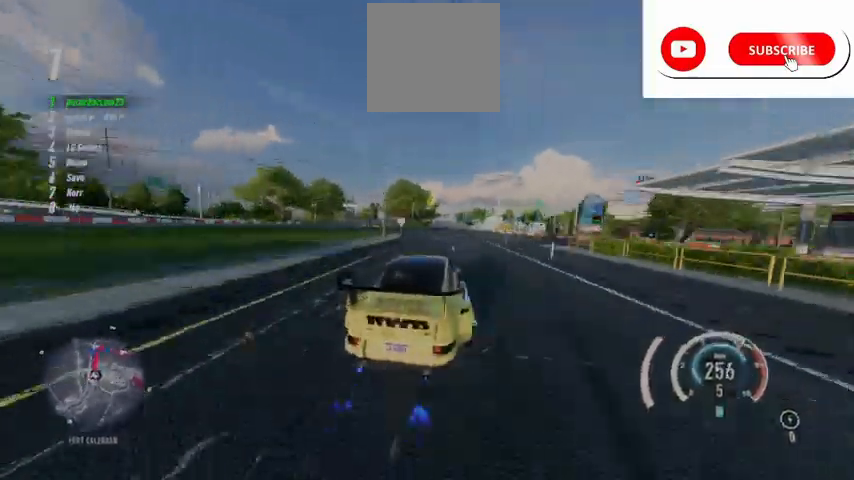
{"buttons": ["A", "R2"], "left_stick": "center", "right_stick": "center", "events": [[167, "left_stick", "center"]]}
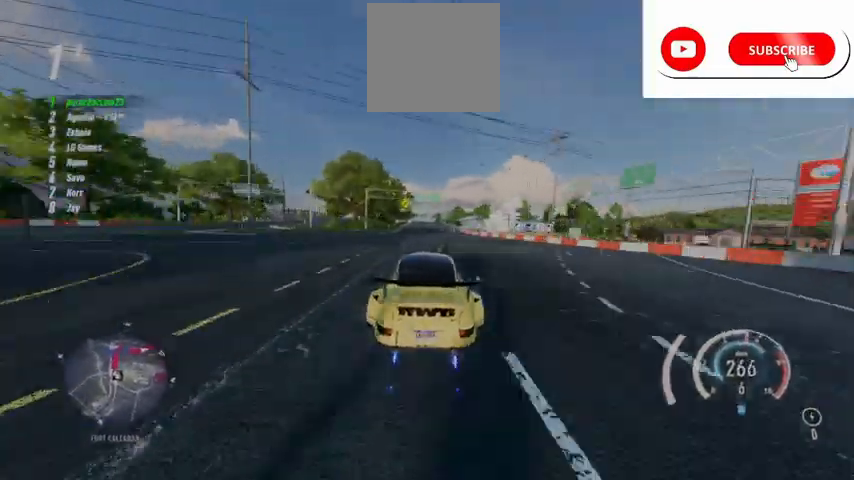
{"buttons": ["A", "R2"], "left_stick": "left", "right_stick": "center", "events": [[459, "left_stick", "left"]]}
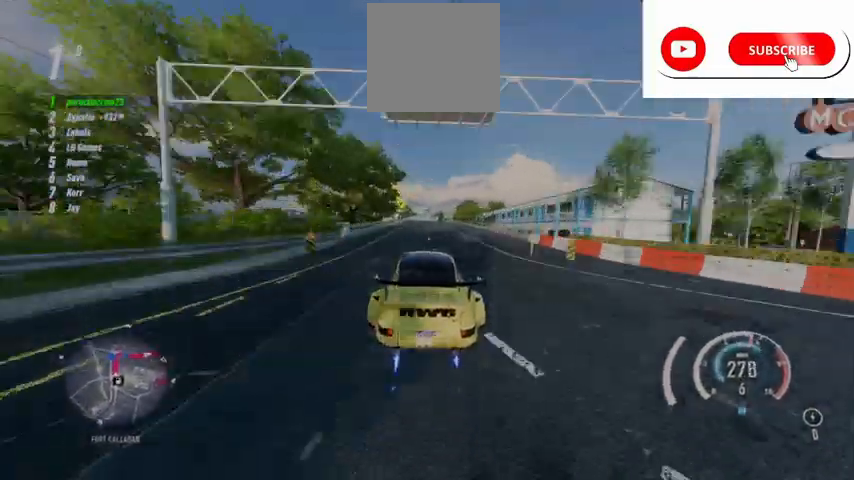
{"buttons": ["A", "R2"], "left_stick": "left", "right_stick": "center", "events": [[83, "left_stick", "center"], [417, "left_stick", "left"]]}
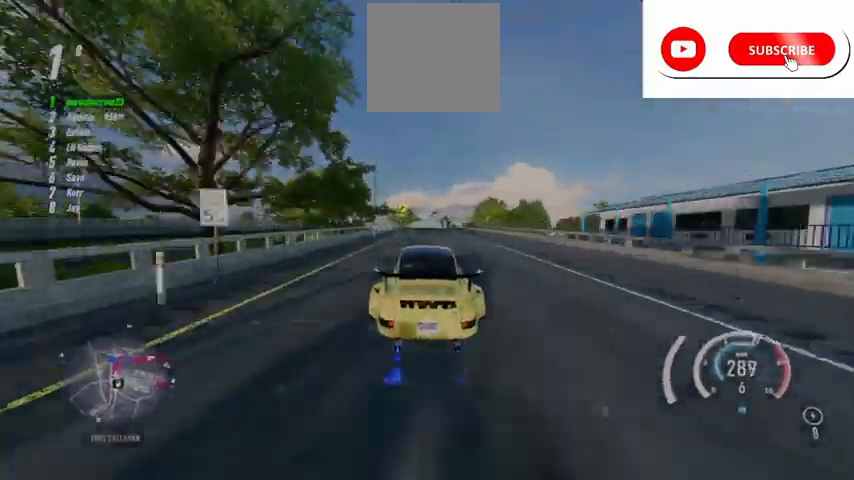
{"buttons": ["A", "R2"], "left_stick": "center", "right_stick": "center", "events": [[42, "left_stick", "center"], [292, "left_stick", "left"], [418, "left_stick", "center"]]}
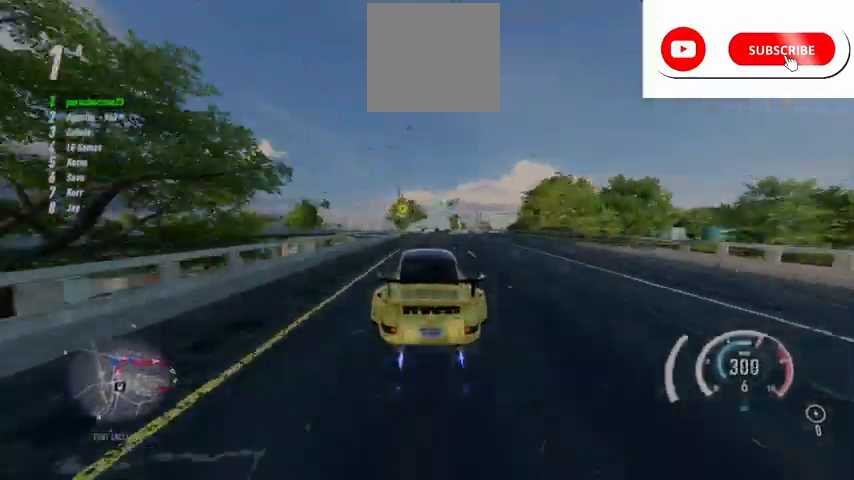
{"buttons": ["A", "R2"], "left_stick": "center", "right_stick": "center", "events": [[334, "left_stick", "right"], [500, "left_stick", "center"]]}
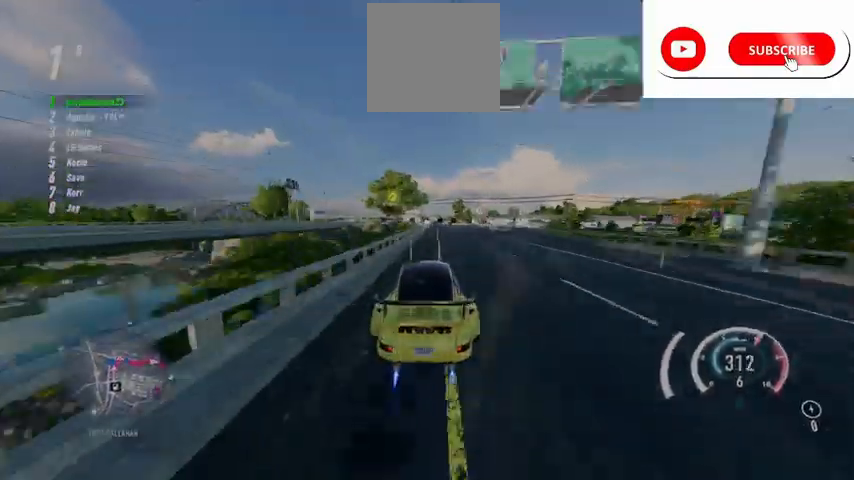
{"buttons": ["A", "X", "L2", "R2"], "left_stick": "right", "right_stick": "center", "events": [[126, "left_stick", "right"], [334, "L2", "down"], [334, "X", "down"]]}
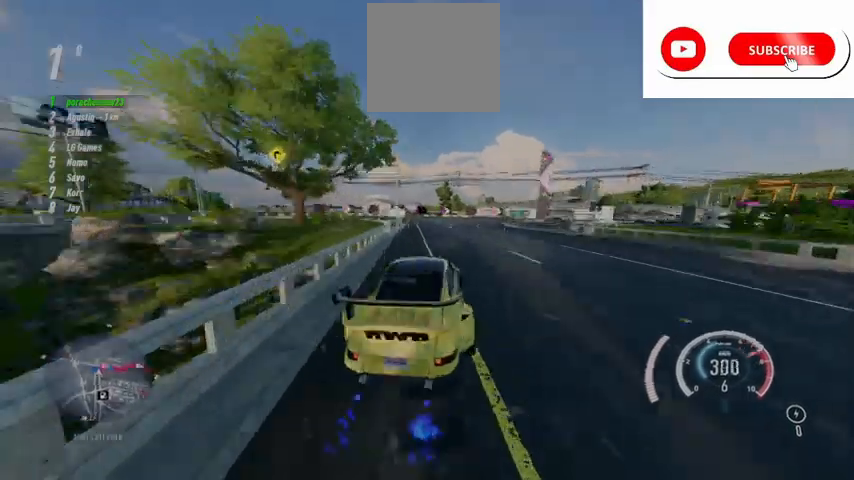
{"buttons": ["A", "R2"], "left_stick": "right", "right_stick": "center", "events": [[125, "X", "up"], [292, "L2", "up"]]}
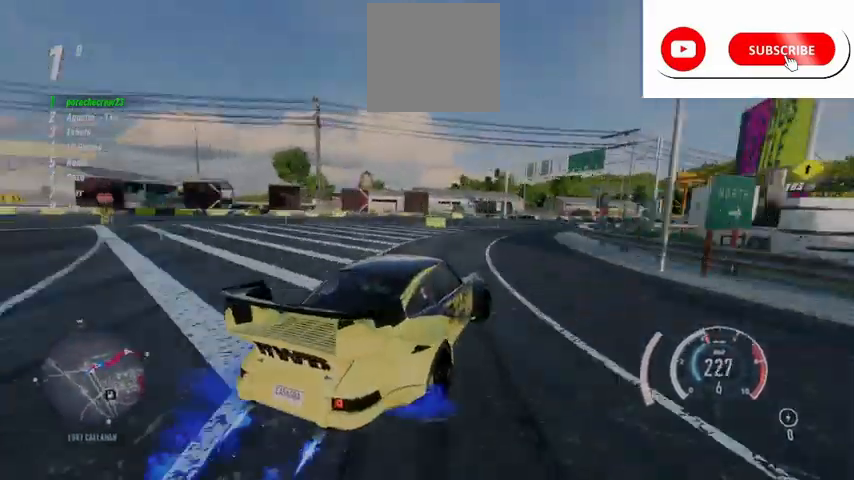
{"buttons": ["A", "R2"], "left_stick": "right", "right_stick": "center", "events": []}
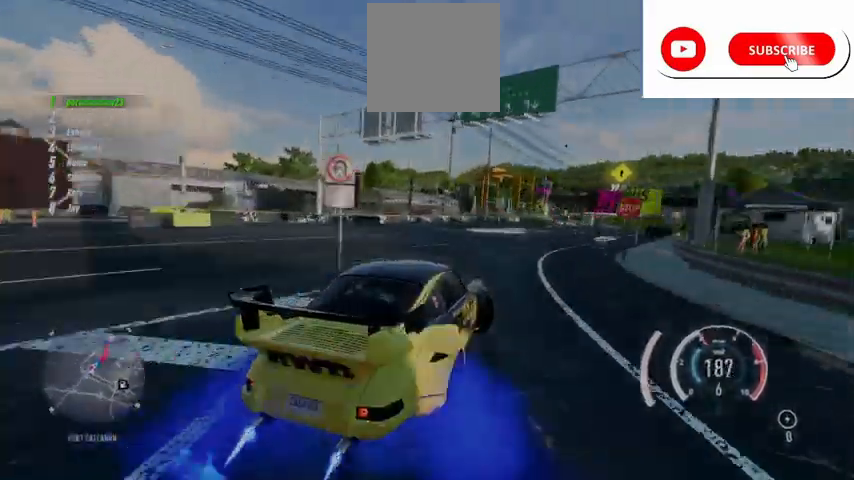
{"buttons": ["A", "L1", "R2"], "left_stick": "center", "right_stick": "center", "events": [[334, "left_stick", "center"], [417, "L1", "down"]]}
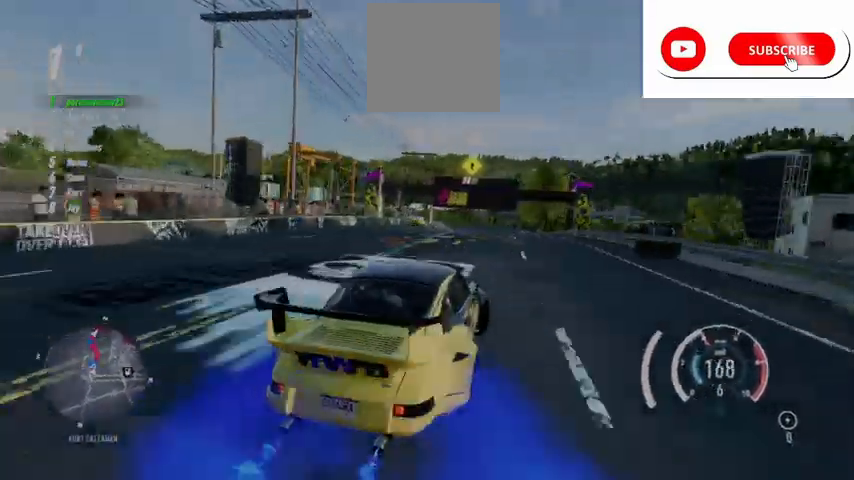
{"buttons": ["A", "R2"], "left_stick": "center", "right_stick": "center", "events": [[42, "L1", "up"], [167, "L1", "down"], [167, "left_stick", "up-left"], [251, "L1", "up"], [251, "left_stick", "center"]]}
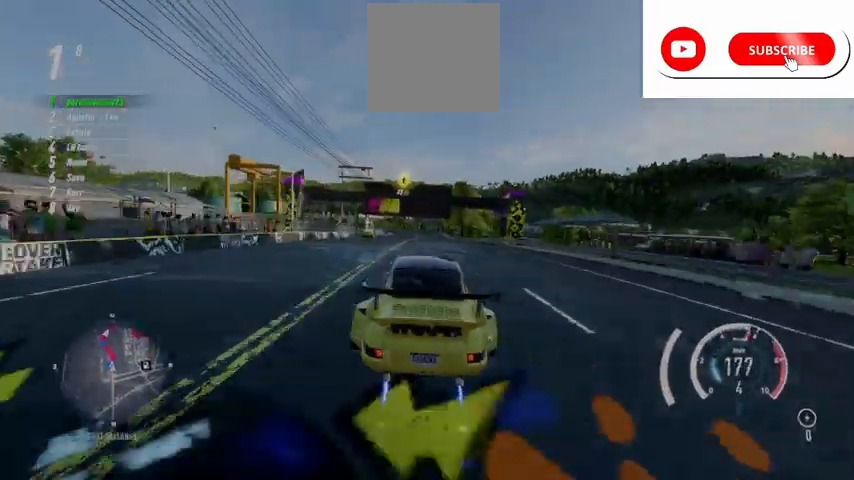
{"buttons": ["A", "R1", "R2"], "left_stick": "center", "right_stick": "center", "events": [[501, "R1", "down"]]}